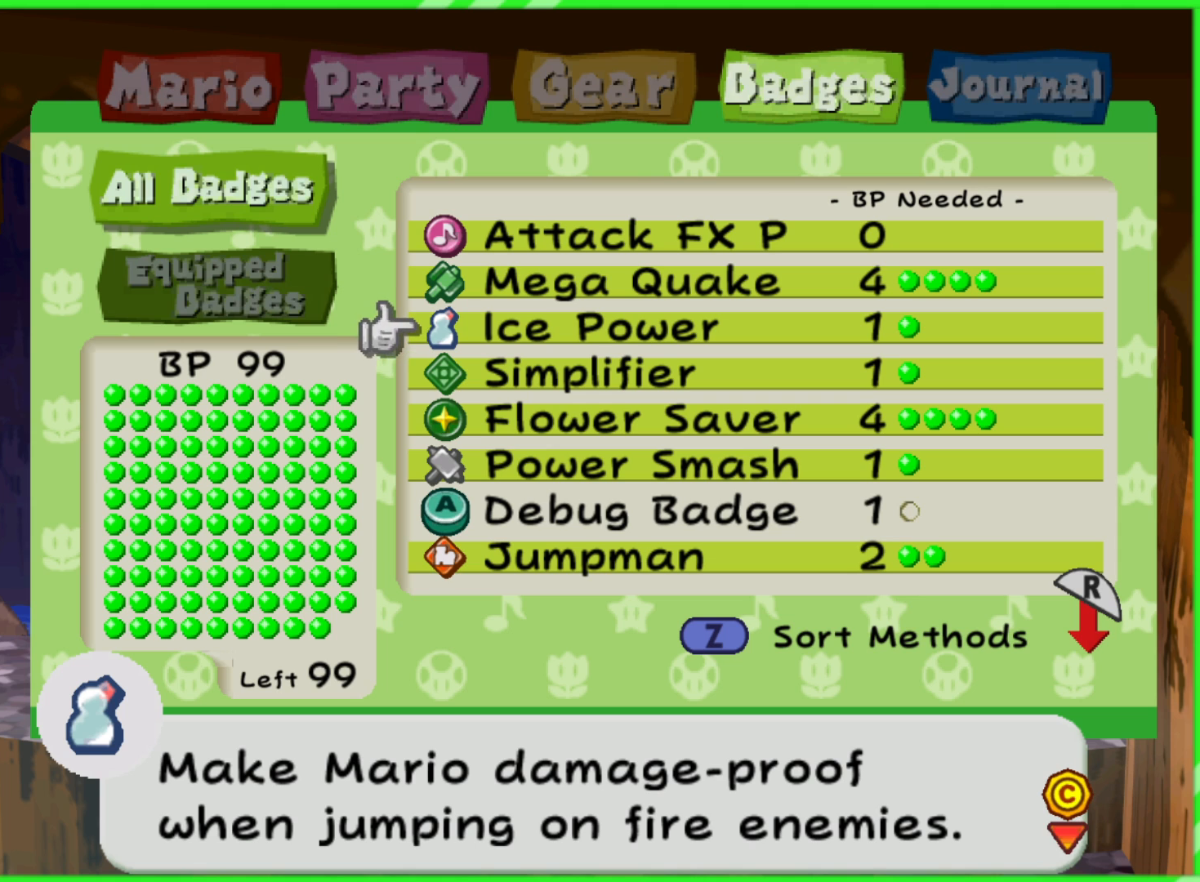
Gameplay with a controller (Nintendo layout); each line is a JSON object with the inputs held at the frame after it. "events" lists button and stick changes between this image and that frame as [ms after this image, input, new state], when the widget could be followed in between. Not read: L3 R3.
{"buttons": [], "left_stick": "center", "right_stick": "center", "events": []}
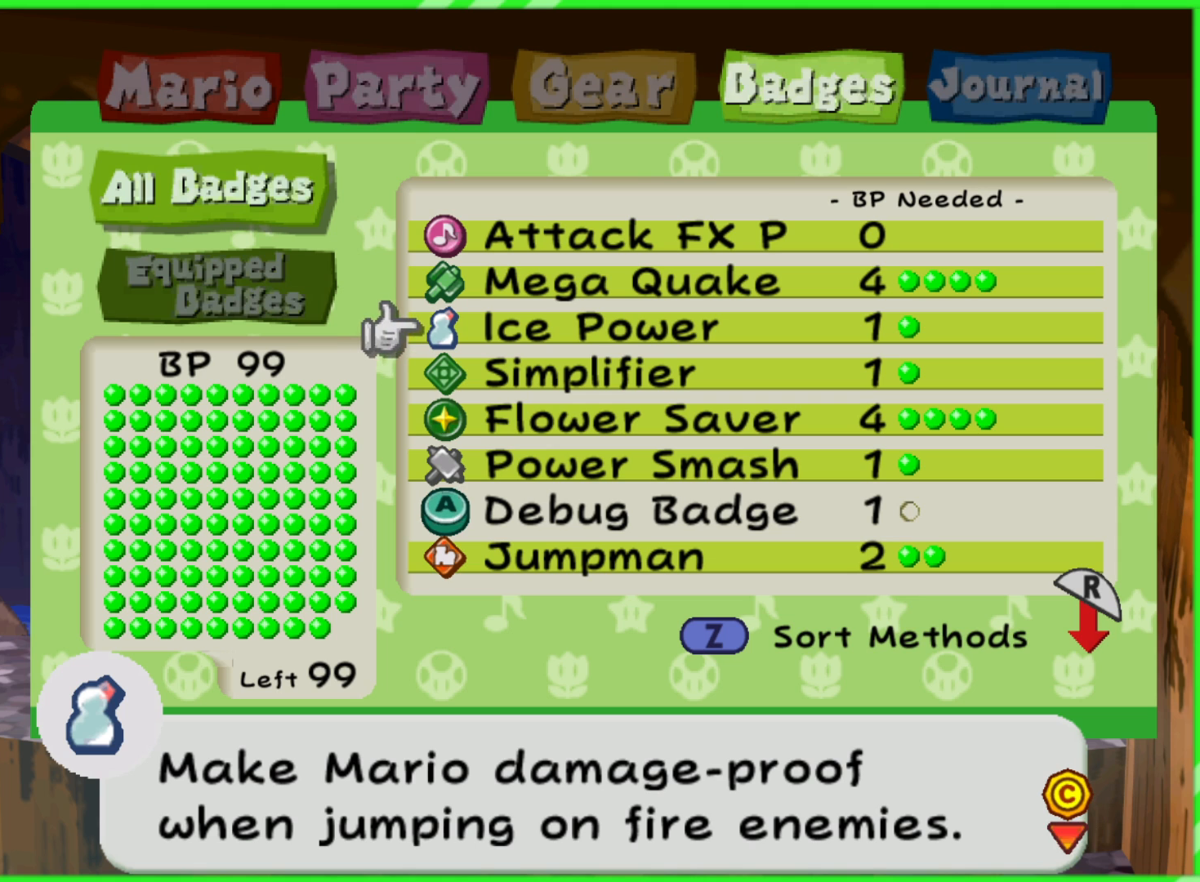
{"buttons": [], "left_stick": "center", "right_stick": "center", "events": [[333, "B", "down"], [433, "B", "up"]]}
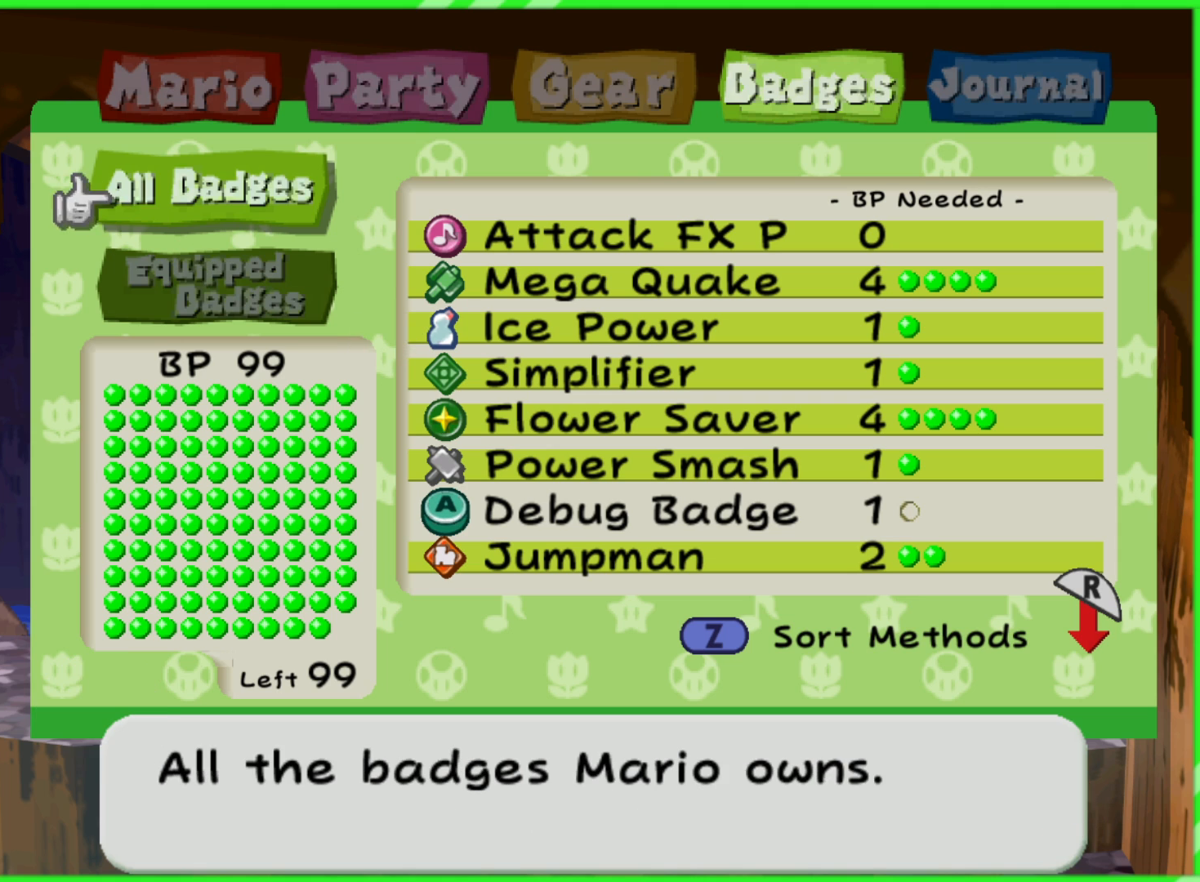
{"buttons": [], "left_stick": "center", "right_stick": "center", "events": [[183, "B", "down"], [267, "B", "up"]]}
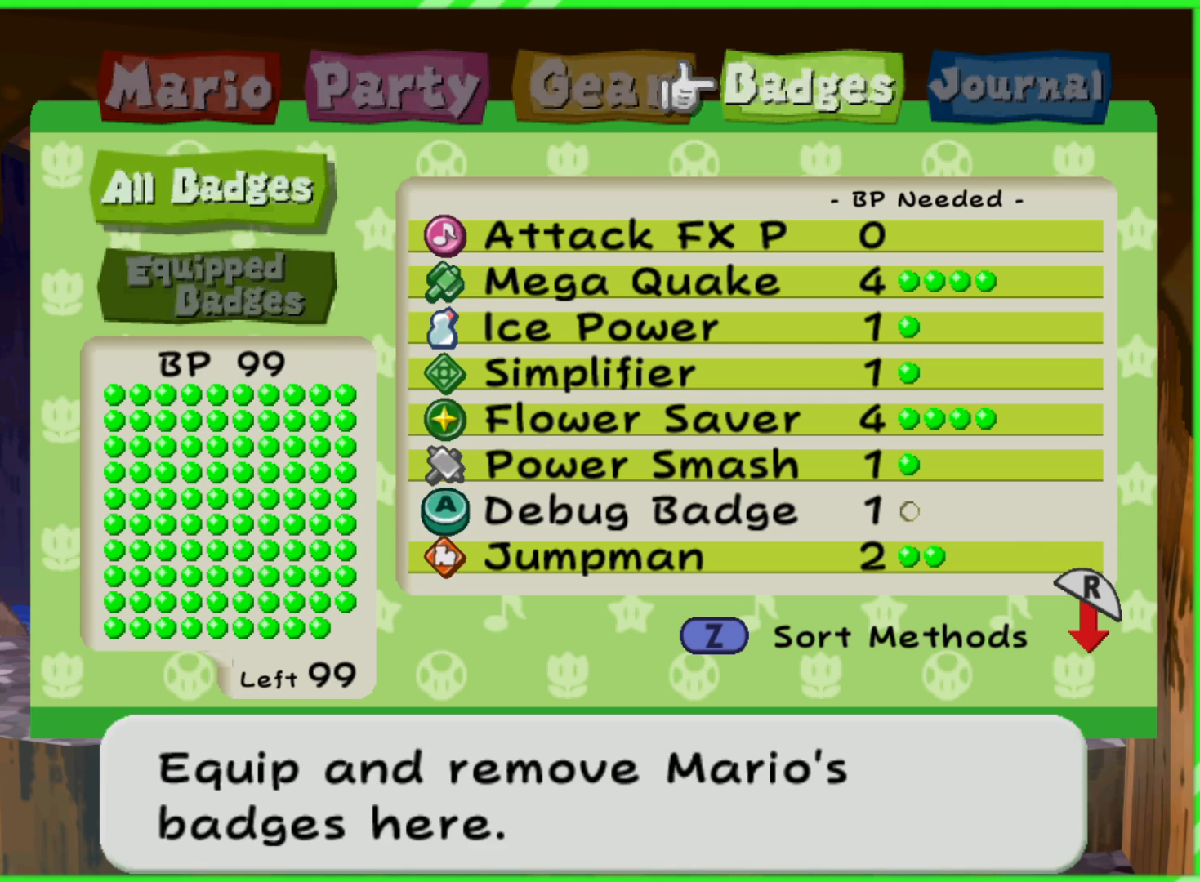
{"buttons": [], "left_stick": "center", "right_stick": "center", "events": [[33, "B", "down"], [100, "B", "up"]]}
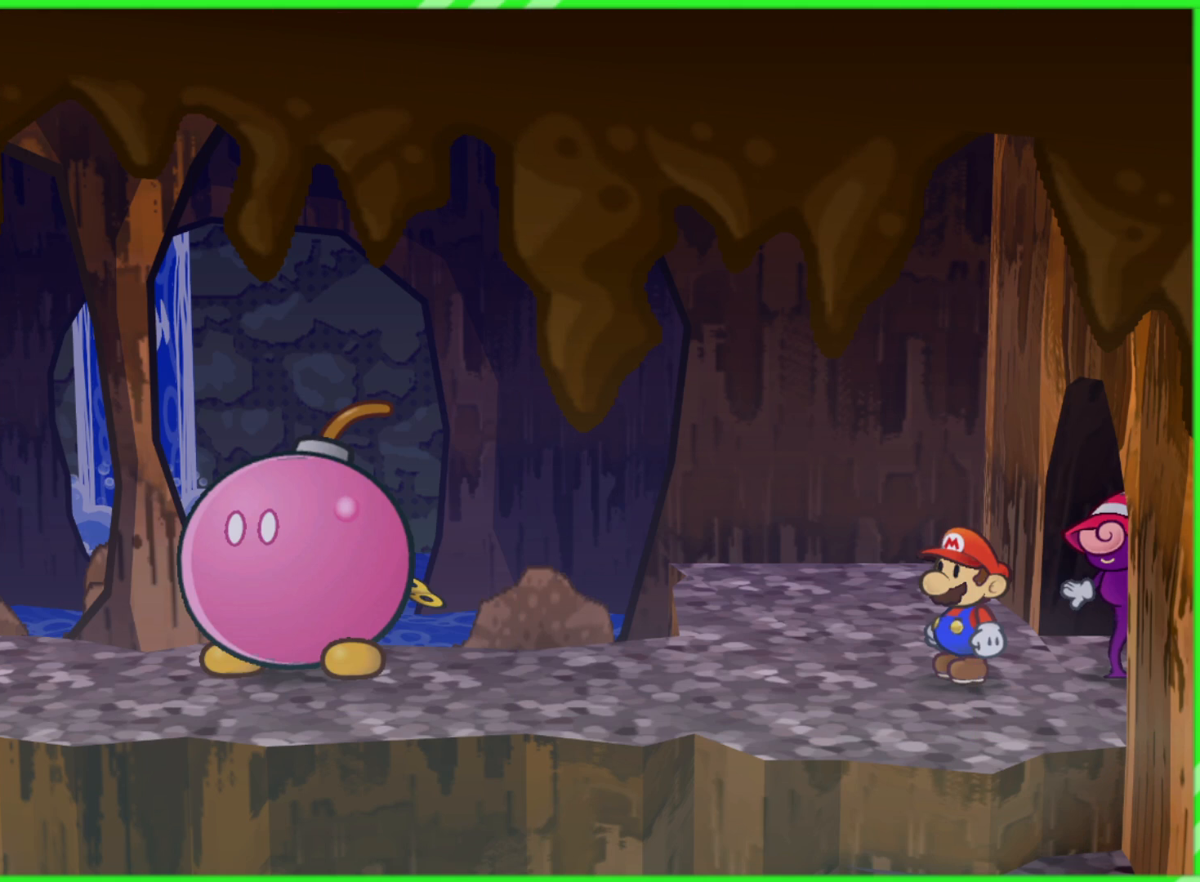
{"buttons": ["DPAD_LEFT"], "left_stick": "center", "right_stick": "center", "events": [[383, "DPAD_LEFT", "down"]]}
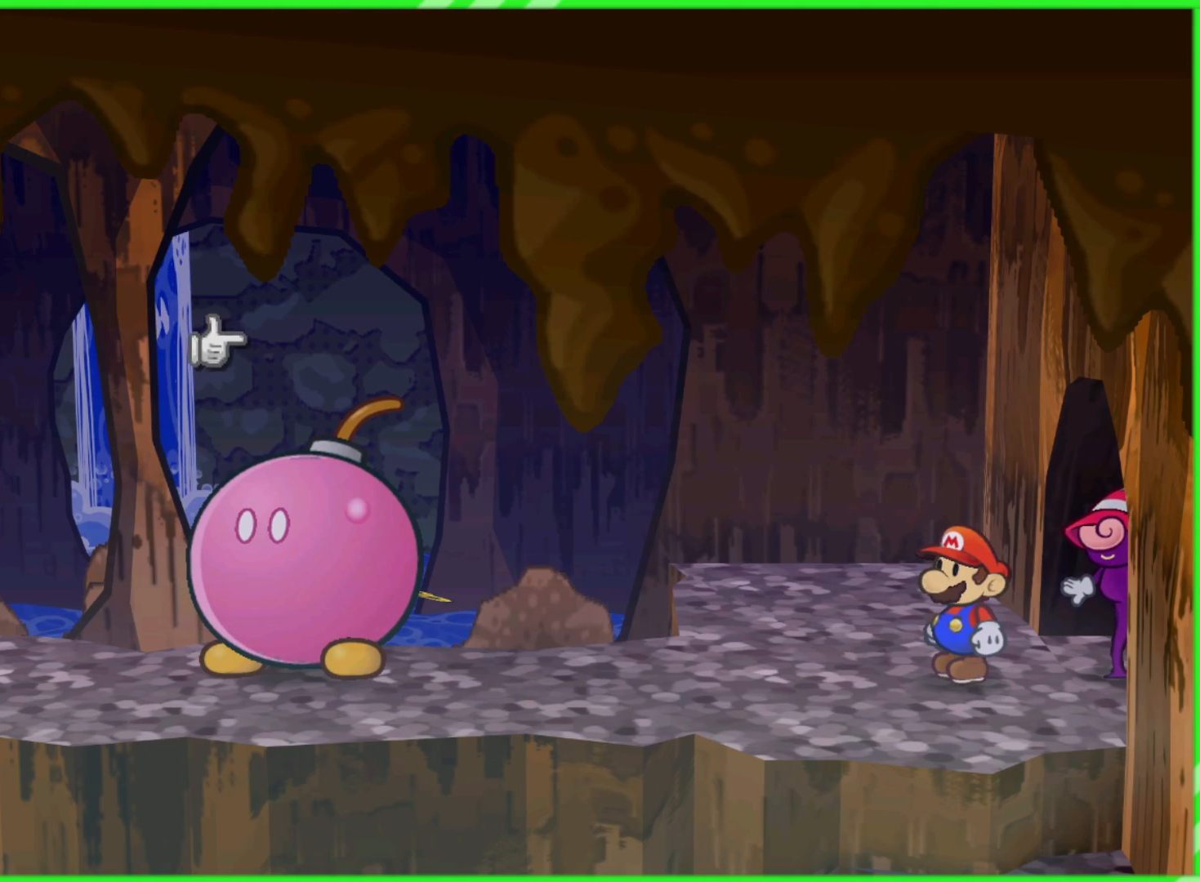
{"buttons": [], "left_stick": "center", "right_stick": "center", "events": [[17, "DPAD_LEFT", "up"]]}
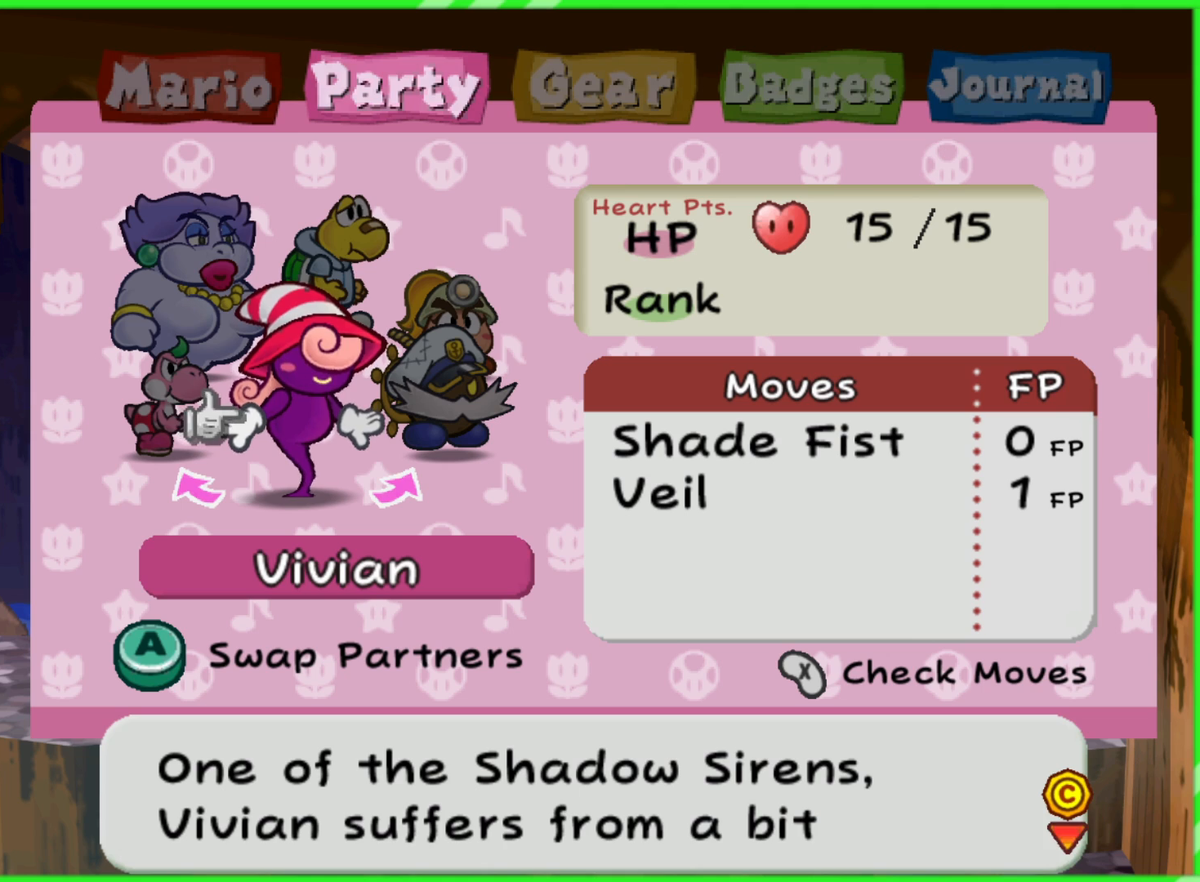
{"buttons": ["B"], "left_stick": "center", "right_stick": "center", "events": [[400, "B", "down"]]}
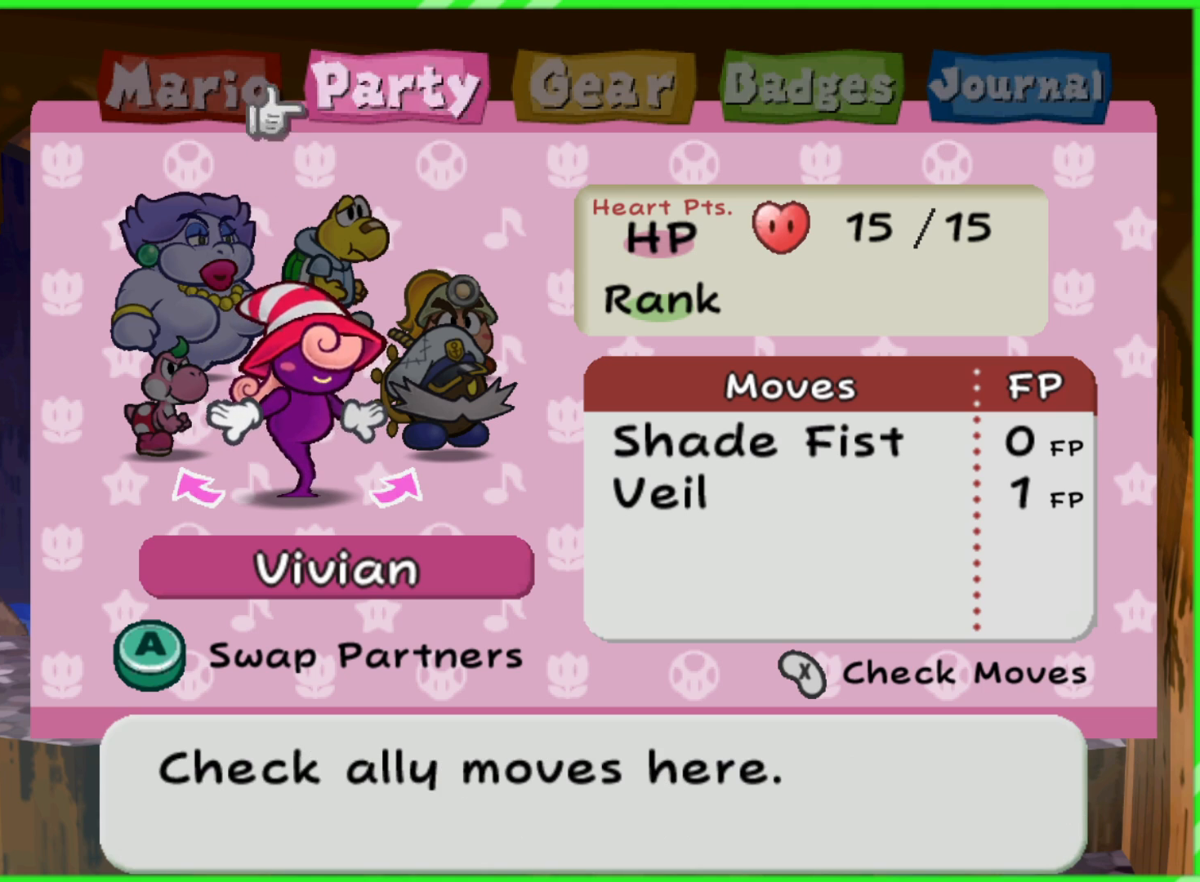
{"buttons": ["DPAD_RIGHT"], "left_stick": "center", "right_stick": "center", "events": [[17, "B", "up"], [500, "DPAD_RIGHT", "down"]]}
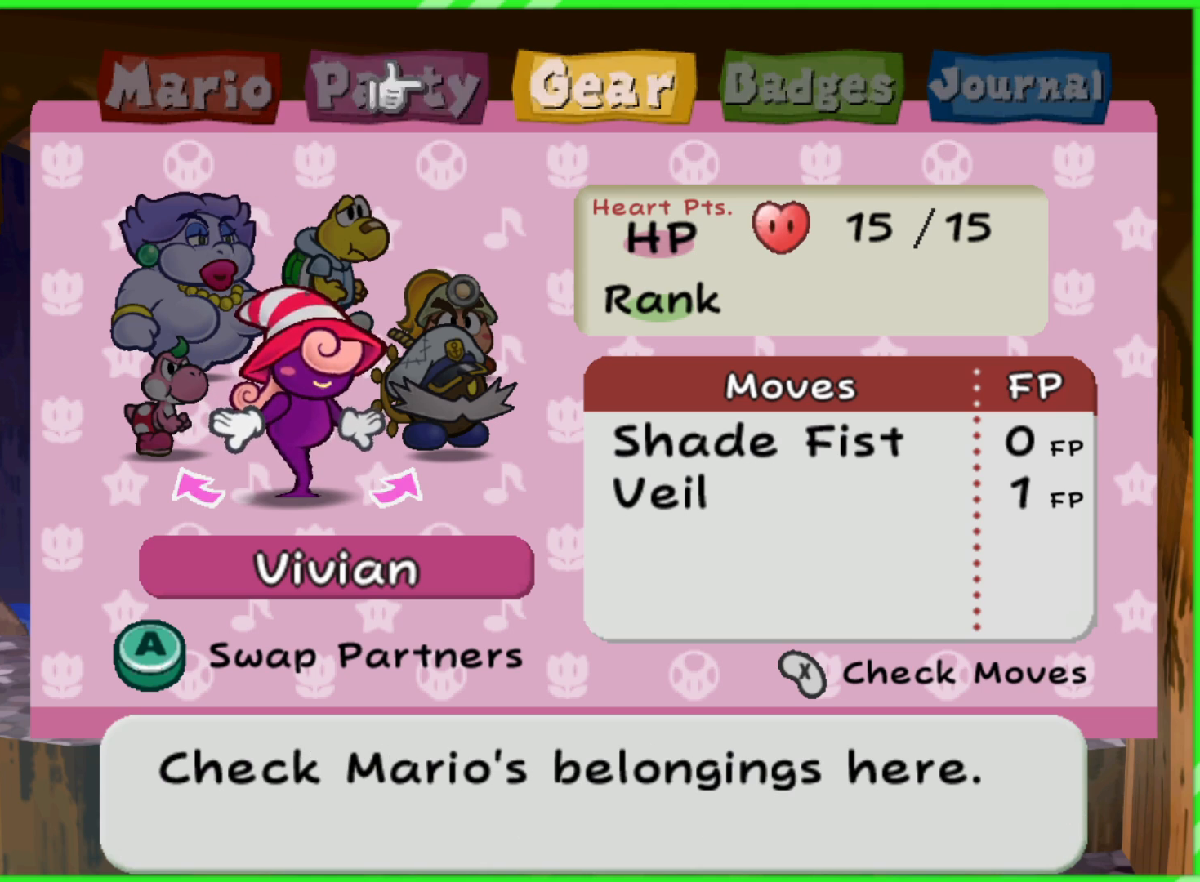
{"buttons": [], "left_stick": "center", "right_stick": "center", "events": [[83, "DPAD_RIGHT", "up"]]}
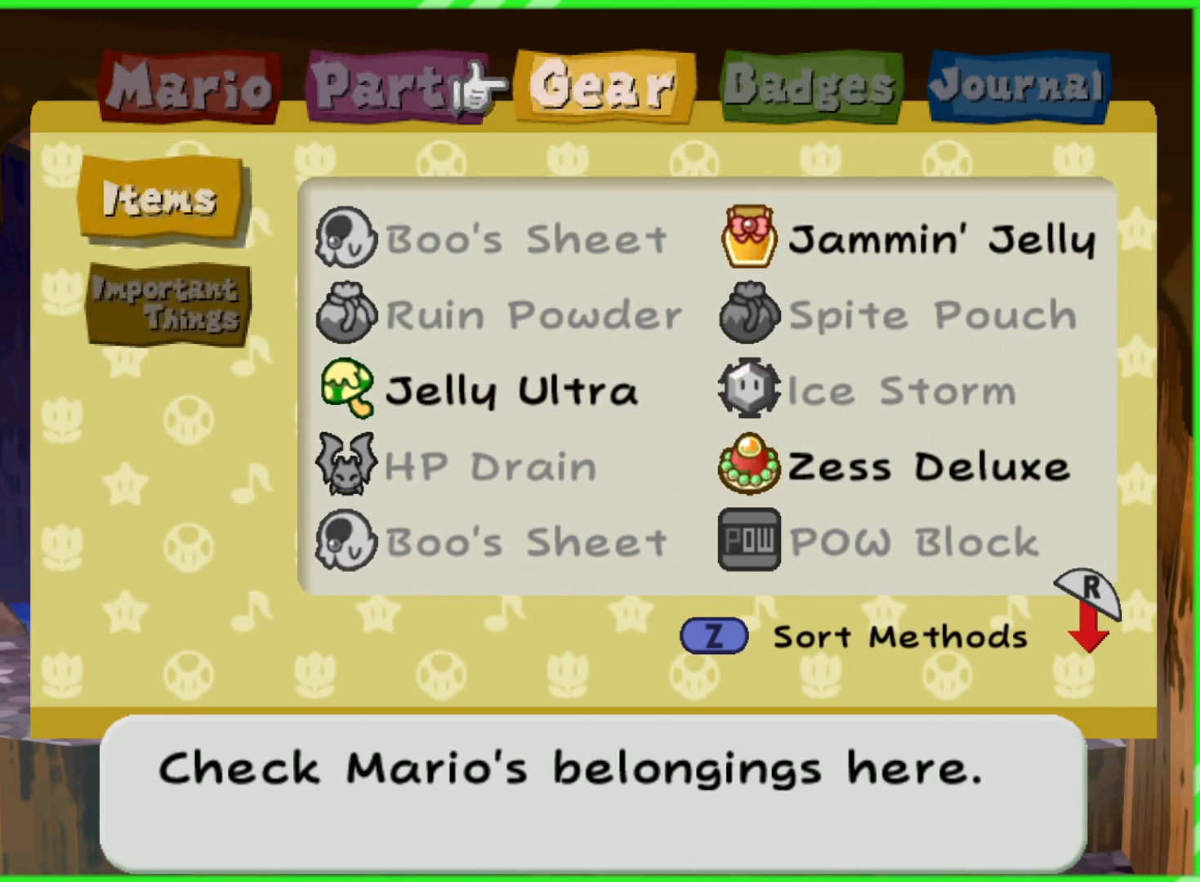
{"buttons": ["A"], "left_stick": "center", "right_stick": "center", "events": [[50, "DPAD_LEFT", "down"], [200, "DPAD_LEFT", "up"], [500, "A", "down"]]}
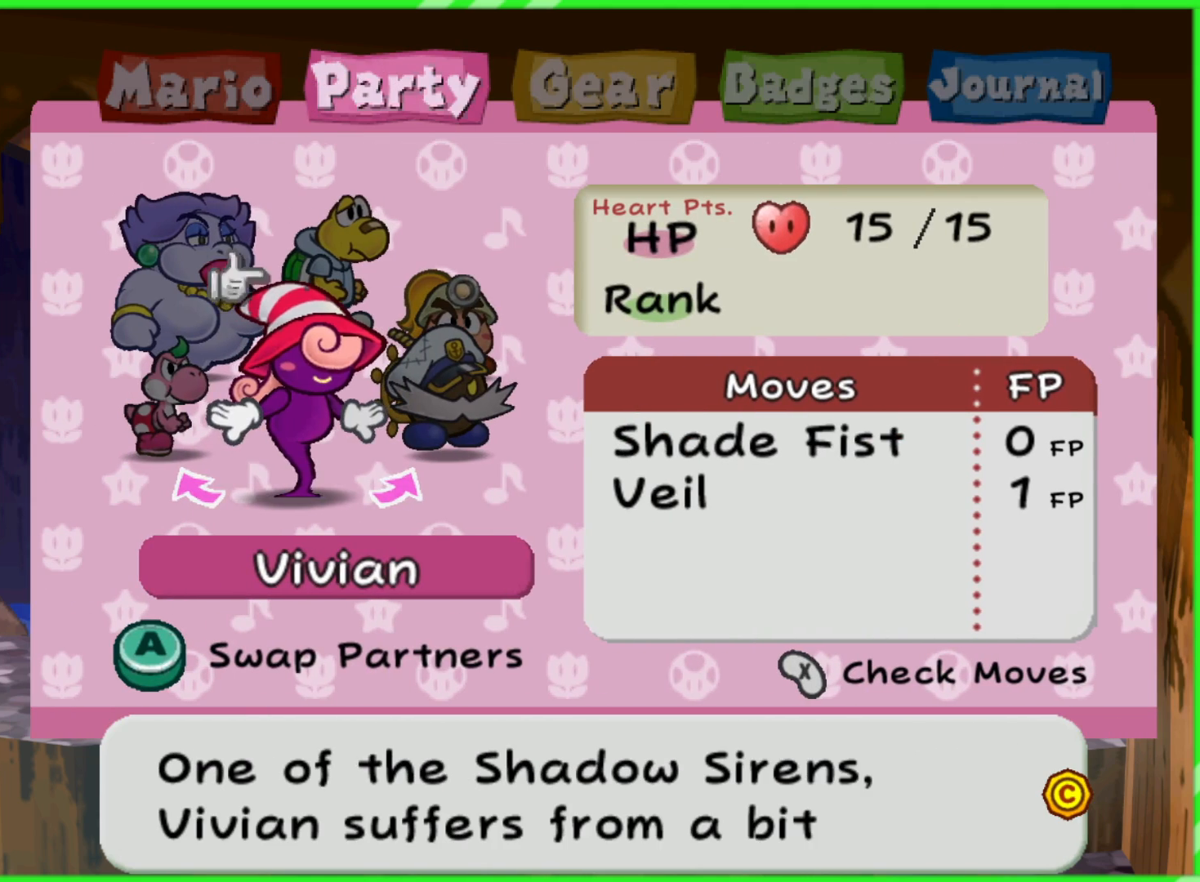
{"buttons": [], "left_stick": "center", "right_stick": "center", "events": [[117, "A", "up"], [283, "DPAD_RIGHT", "down"], [383, "DPAD_RIGHT", "up"]]}
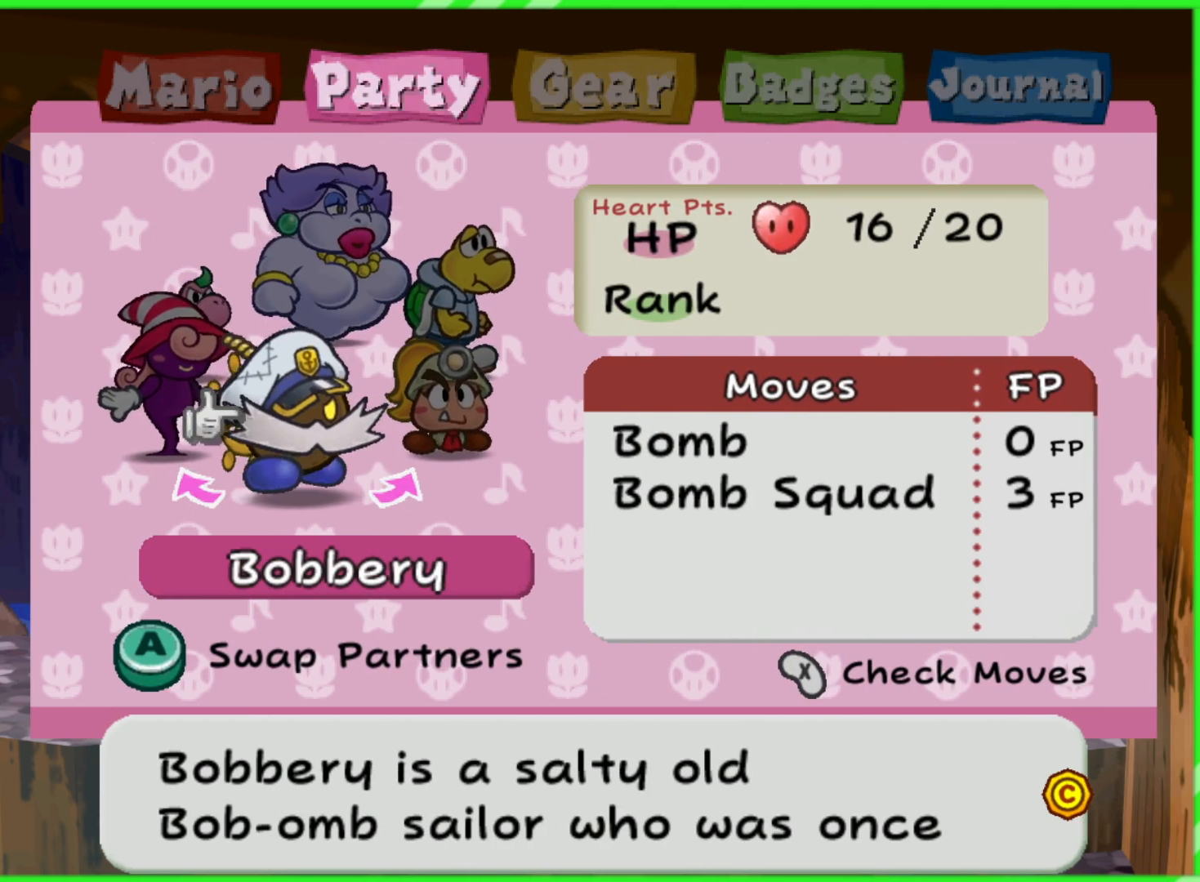
{"buttons": [], "left_stick": "center", "right_stick": "center", "events": [[17, "A", "down"], [167, "A", "up"]]}
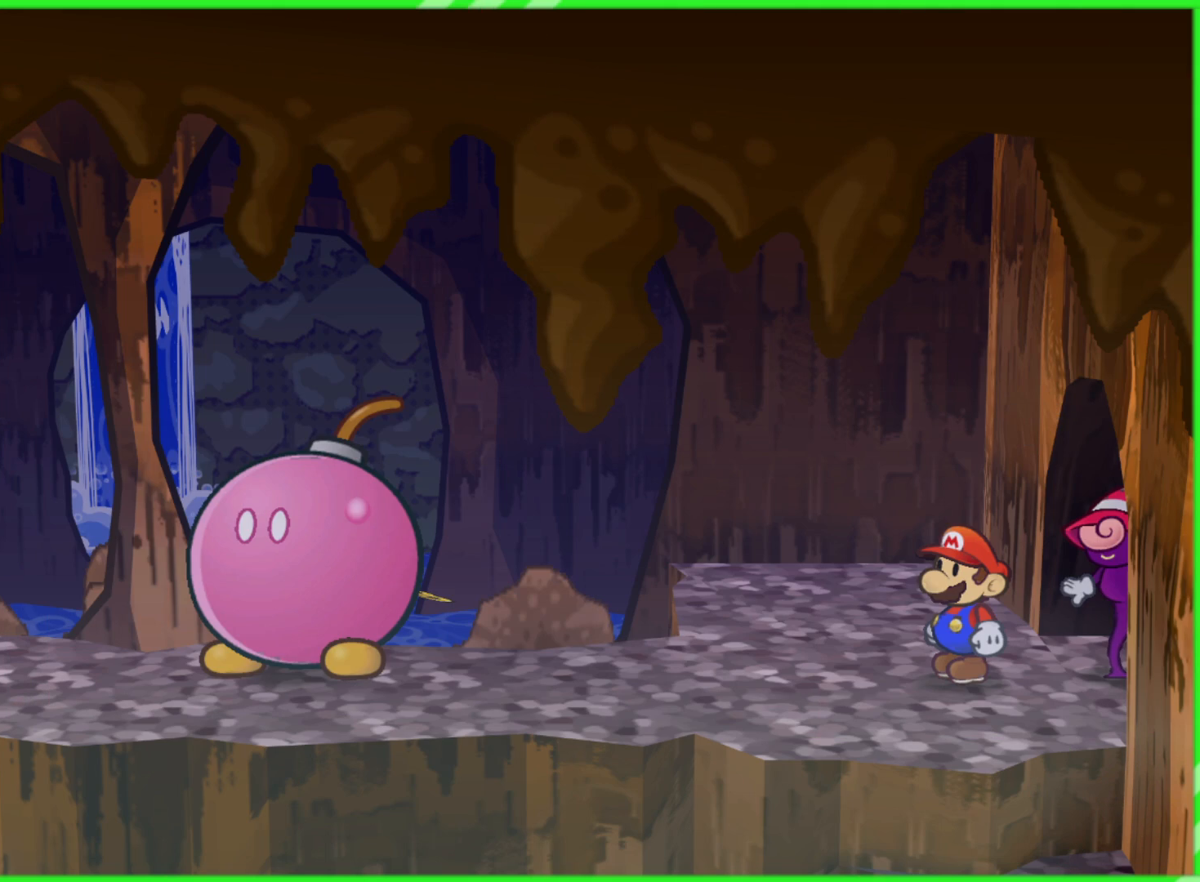
{"buttons": [], "left_stick": "center", "right_stick": "center", "events": [[67, "B", "down"], [167, "B", "up"]]}
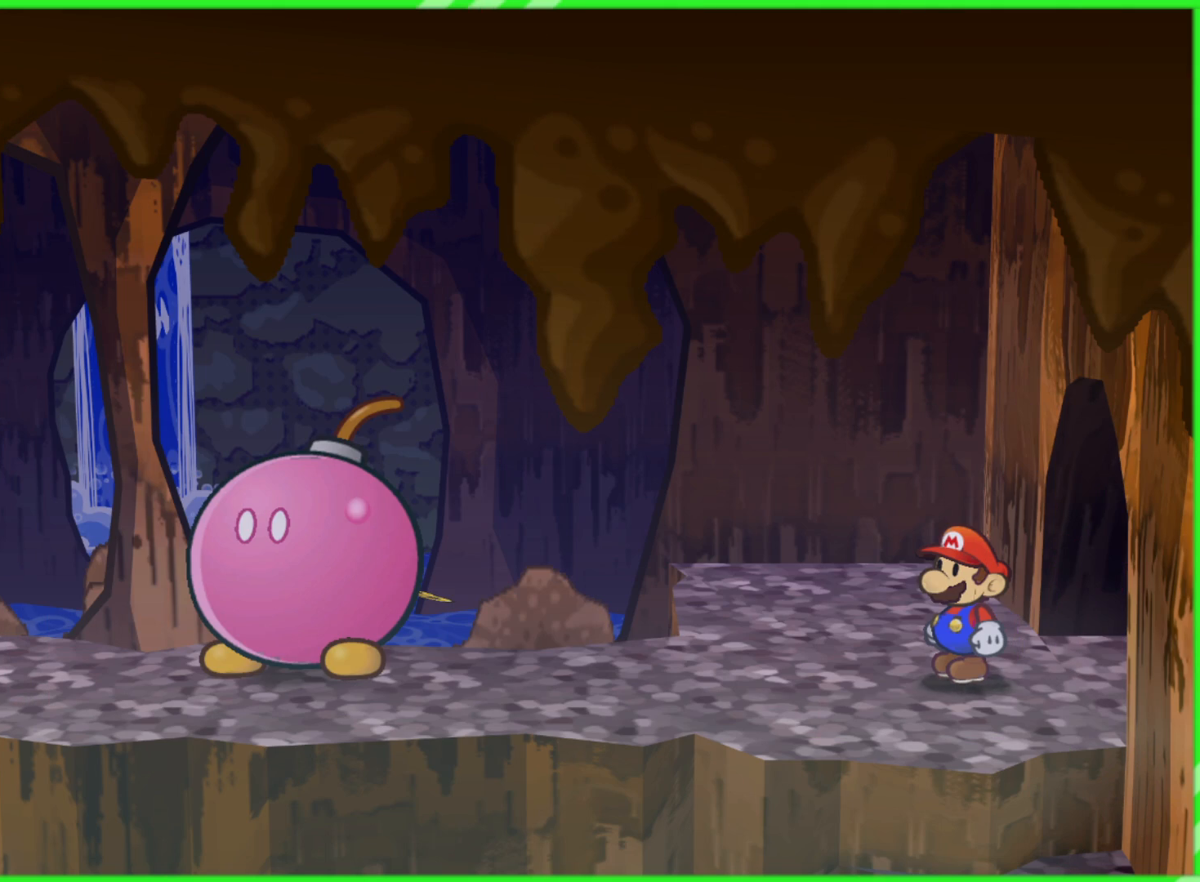
{"buttons": [], "left_stick": "left", "right_stick": "center", "events": [[217, "left_stick", "up-left"], [467, "left_stick", "left"]]}
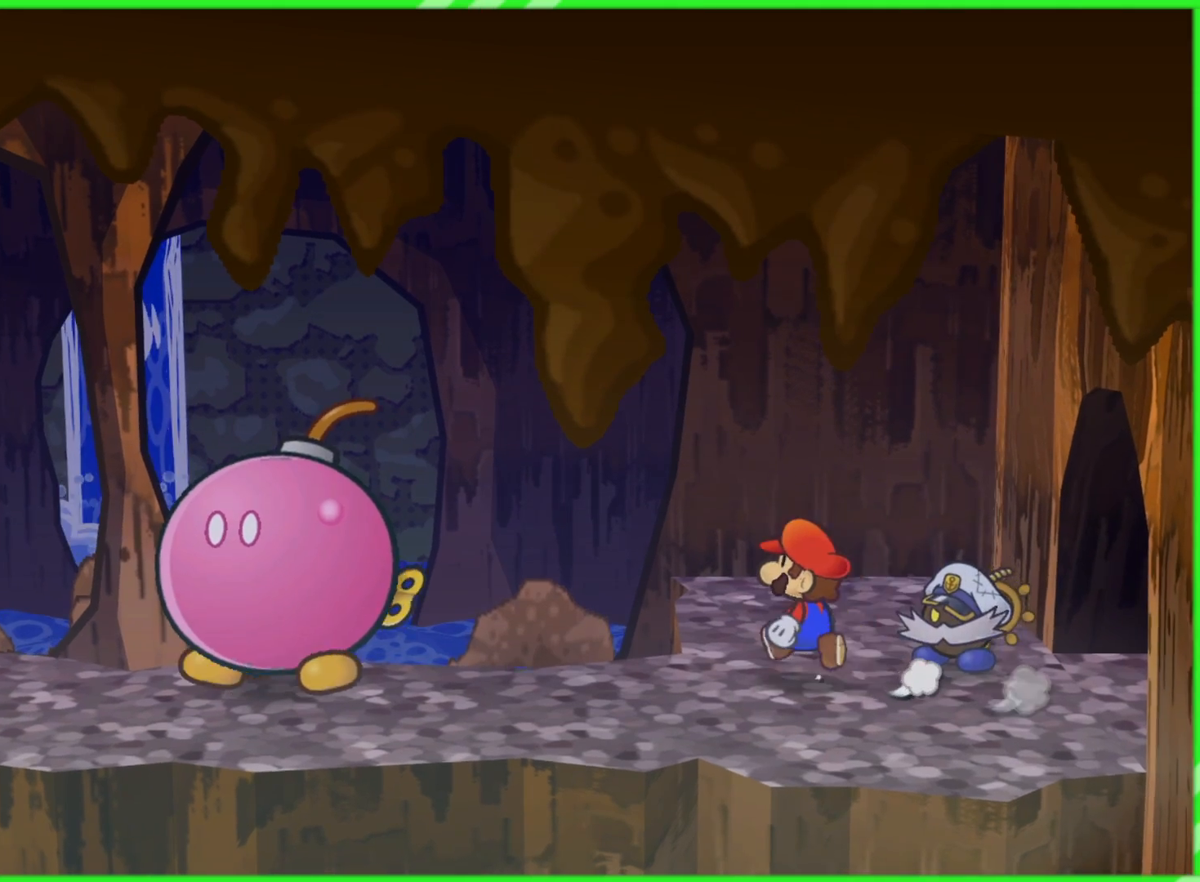
{"buttons": [], "left_stick": "center", "right_stick": "center", "events": [[83, "X", "down"], [200, "left_stick", "center"], [233, "X", "up"]]}
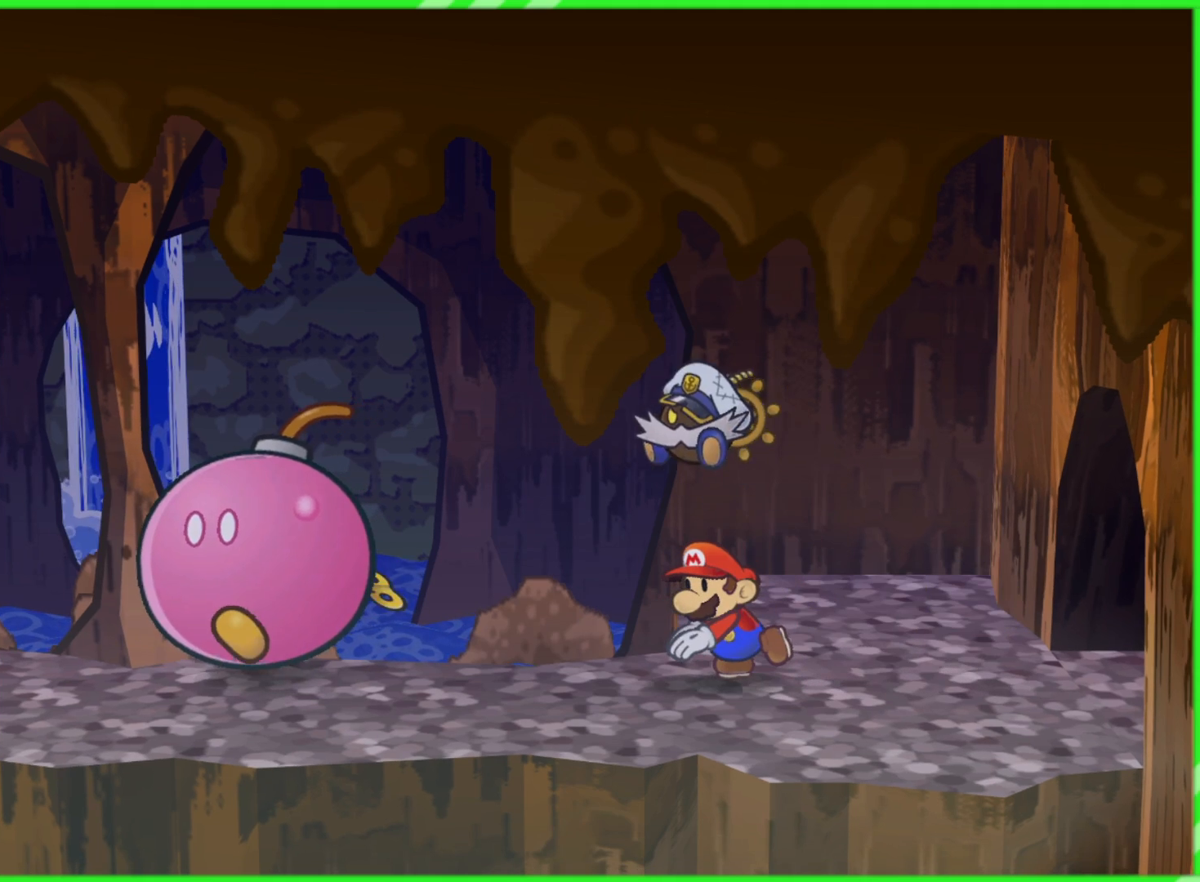
{"buttons": [], "left_stick": "left", "right_stick": "center", "events": [[300, "left_stick", "left"]]}
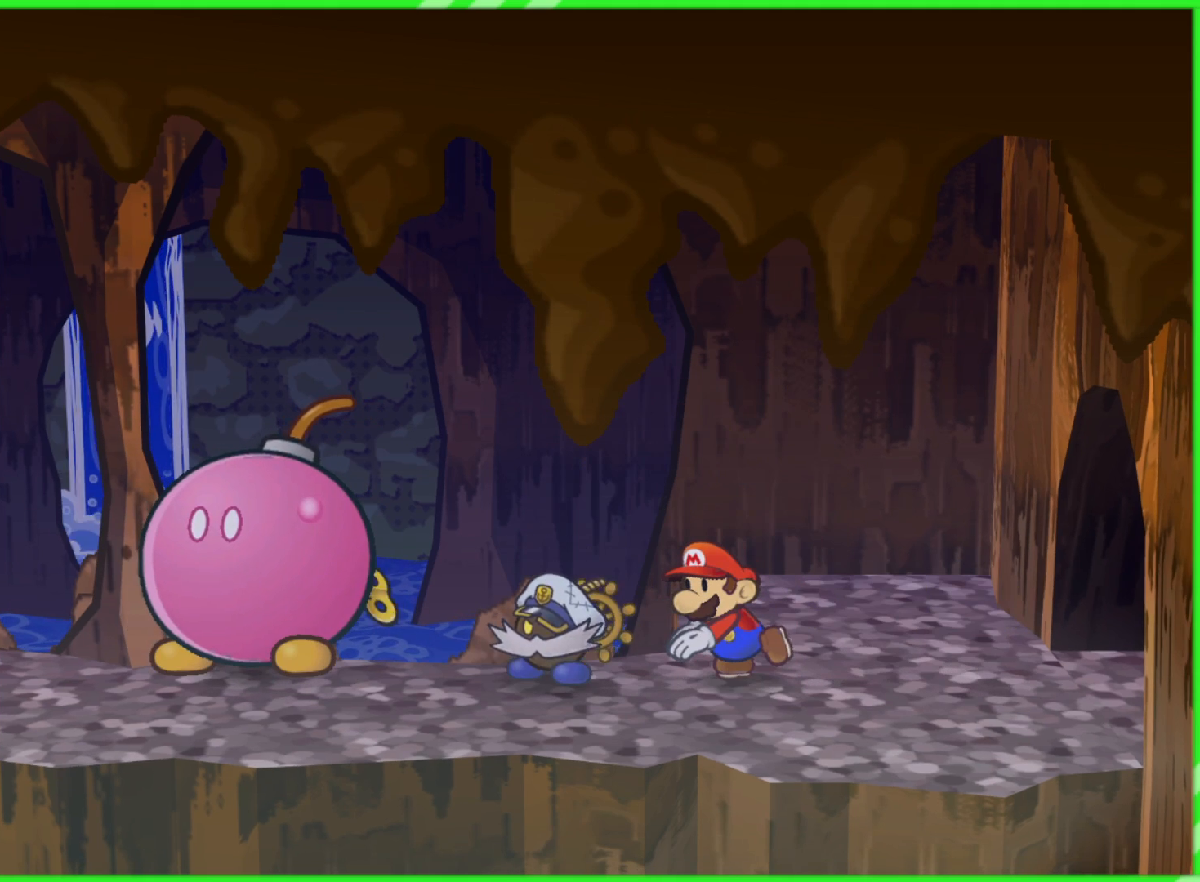
{"buttons": [], "left_stick": "left", "right_stick": "center", "events": []}
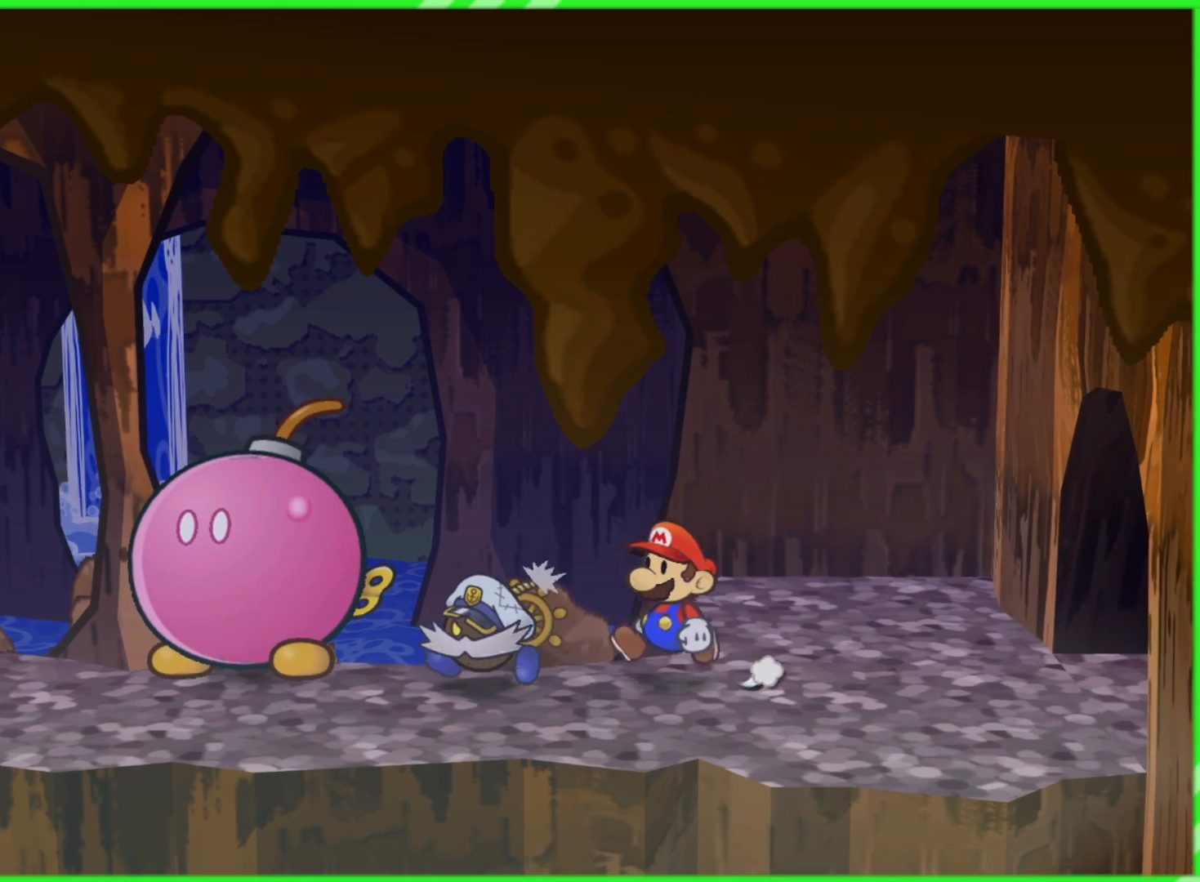
{"buttons": [], "left_stick": "center", "right_stick": "center", "events": [[233, "left_stick", "center"]]}
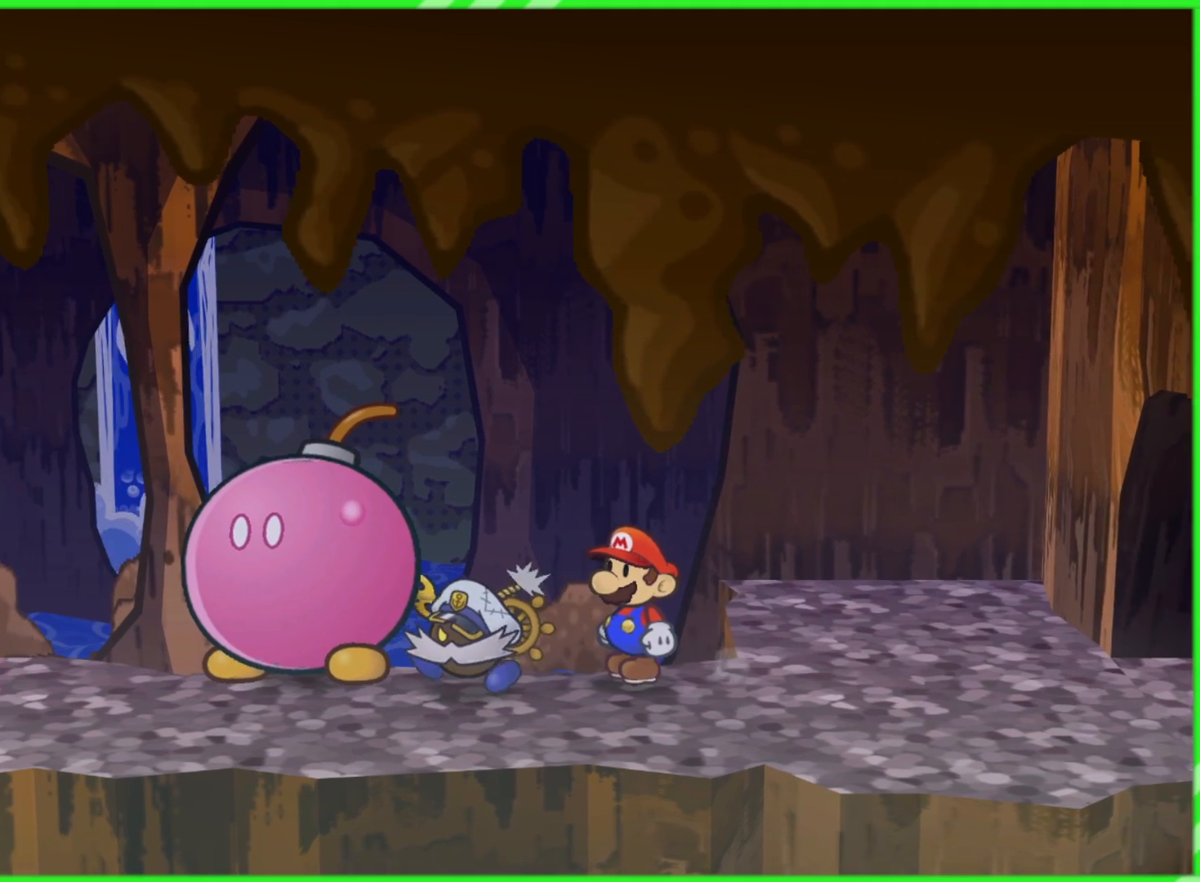
{"buttons": [], "left_stick": "center", "right_stick": "center", "events": [[267, "X", "down"], [383, "X", "up"]]}
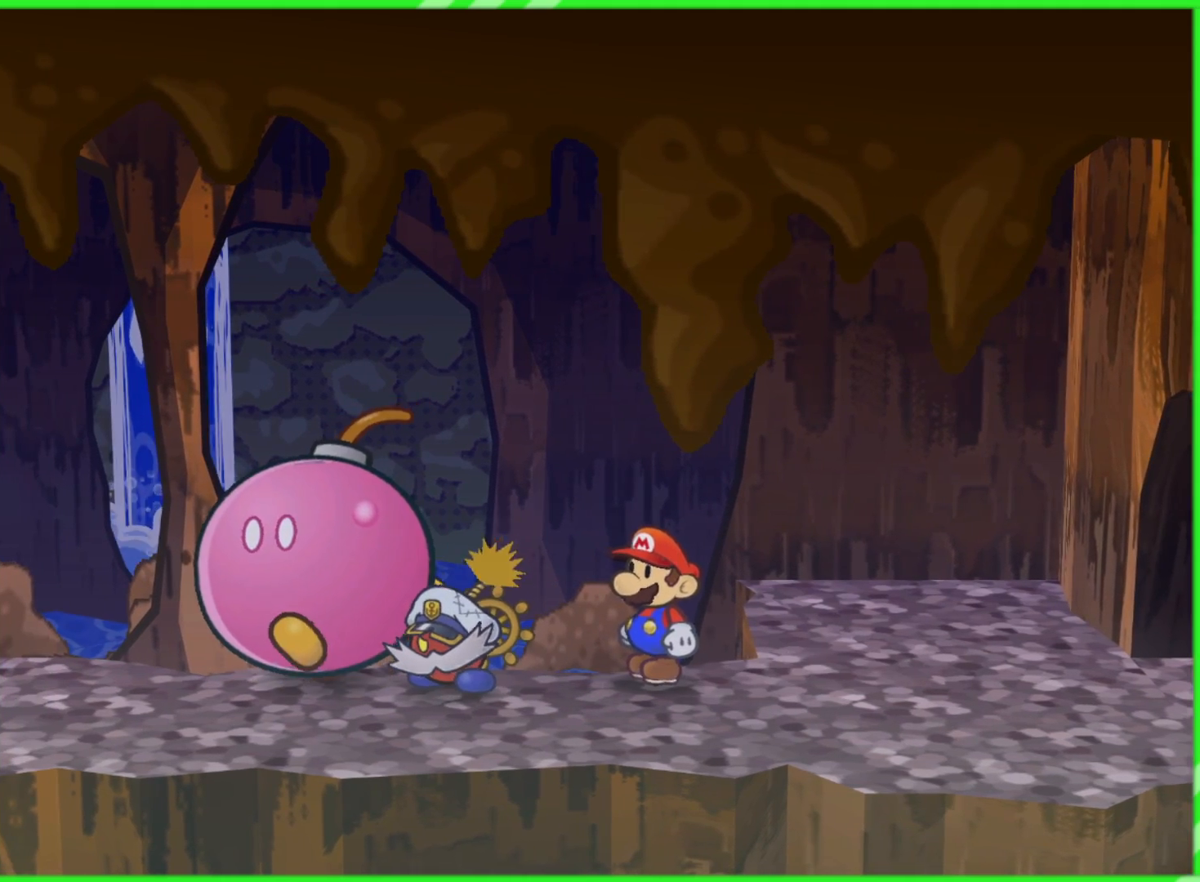
{"buttons": [], "left_stick": "right", "right_stick": "center", "events": [[83, "left_stick", "right"]]}
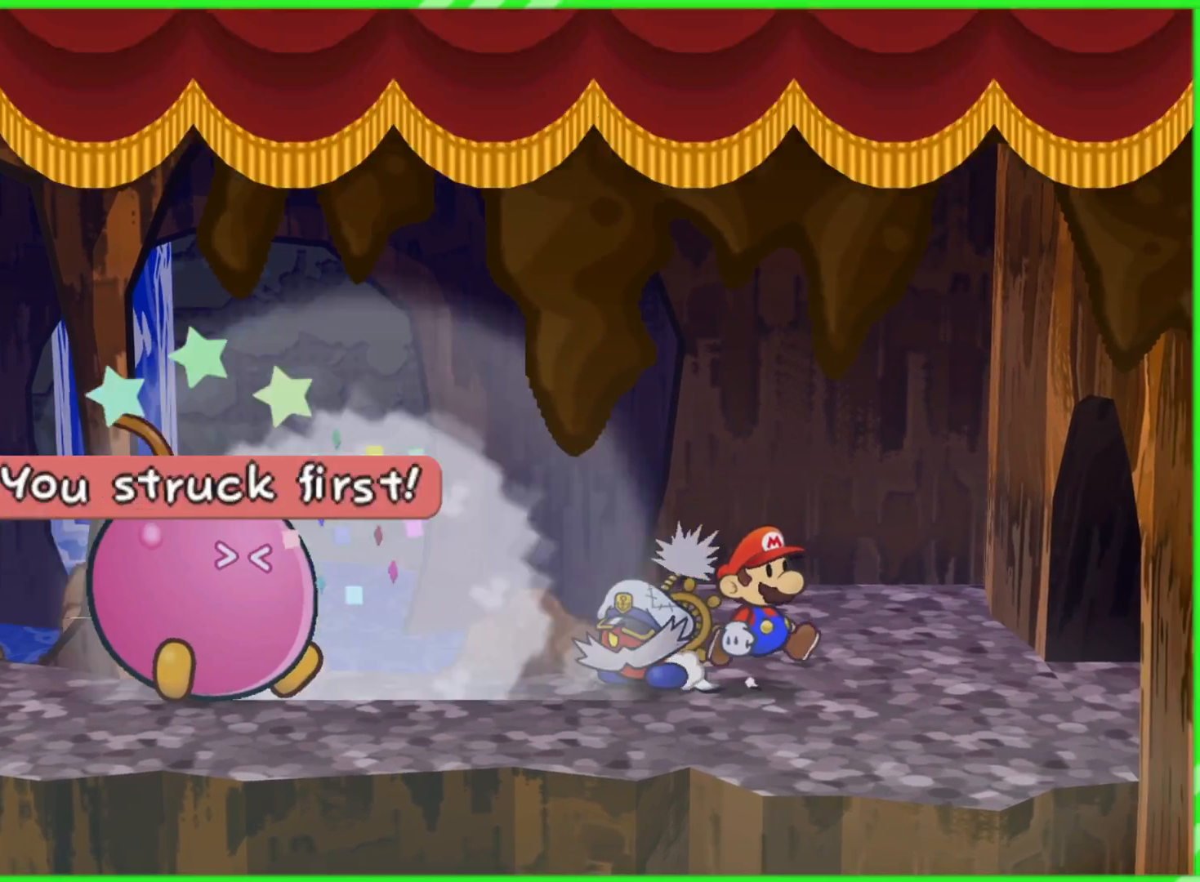
{"buttons": [], "left_stick": "center", "right_stick": "center", "events": [[283, "left_stick", "center"]]}